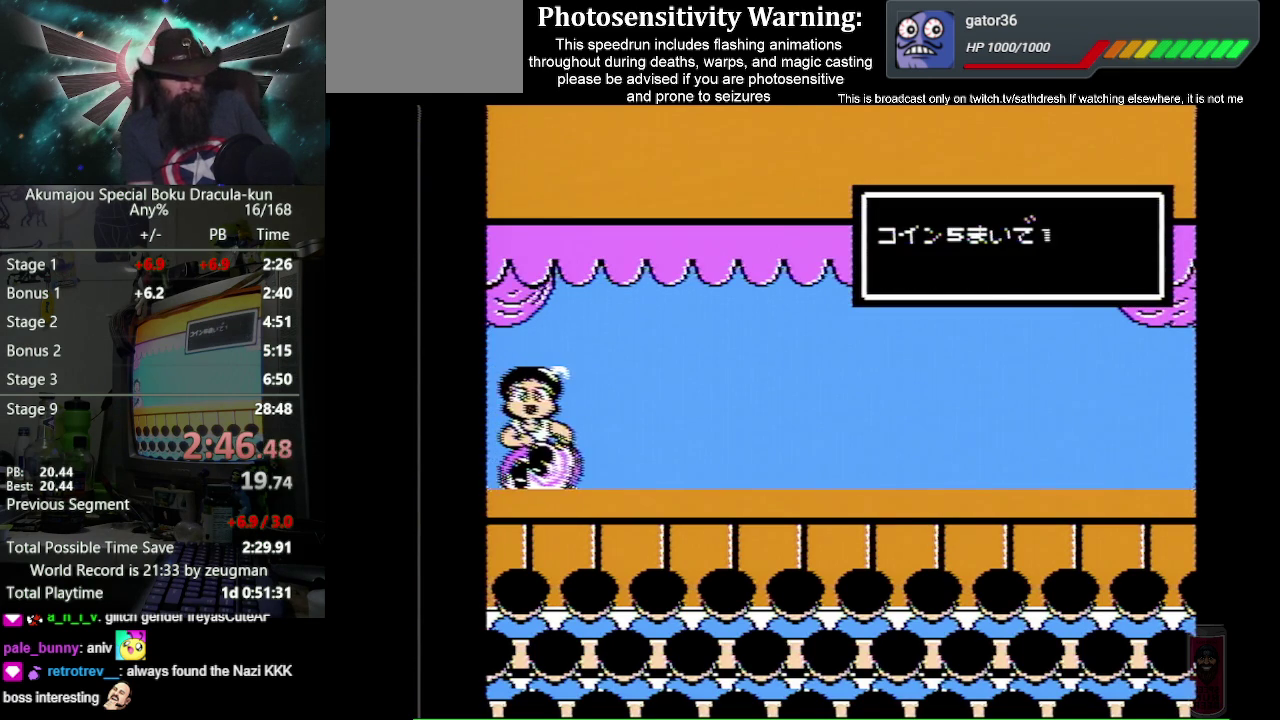
Gameplay with a controller (Nintendo layout); each line is a JSON object with the inputs held at the frame after it. "events" lists button and stick changes between this image and that frame as [ms after this image, input, new state], when the widget could be followed in between. Not read: L3 R3.
{"buttons": ["B"], "events": [[17, "A", "up"], [133, "A", "down"], [200, "A", "up"], [333, "A", "down"], [433, "A", "up"]]}
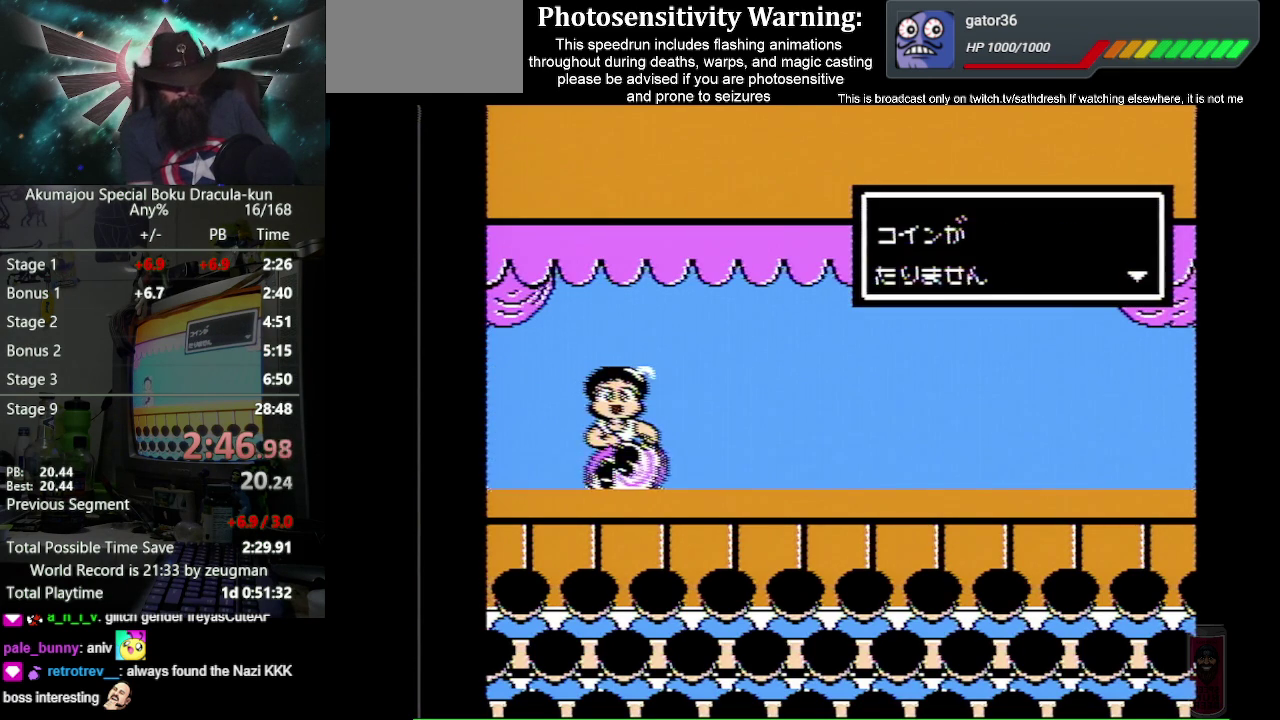
{"buttons": ["A", "B"], "events": [[33, "A", "down"], [150, "A", "up"], [267, "A", "down"], [350, "A", "up"], [467, "A", "down"]]}
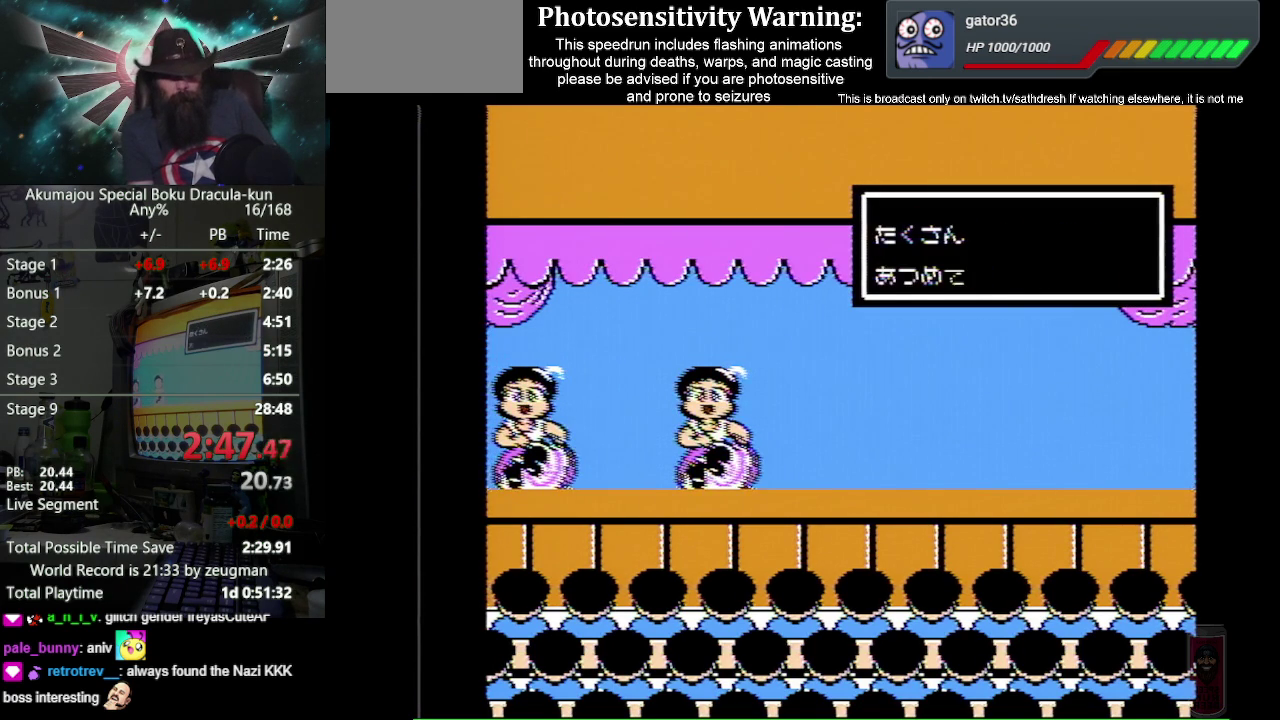
{"buttons": ["A", "B"], "events": [[83, "A", "up"], [200, "A", "down"], [300, "A", "up"], [400, "A", "down"]]}
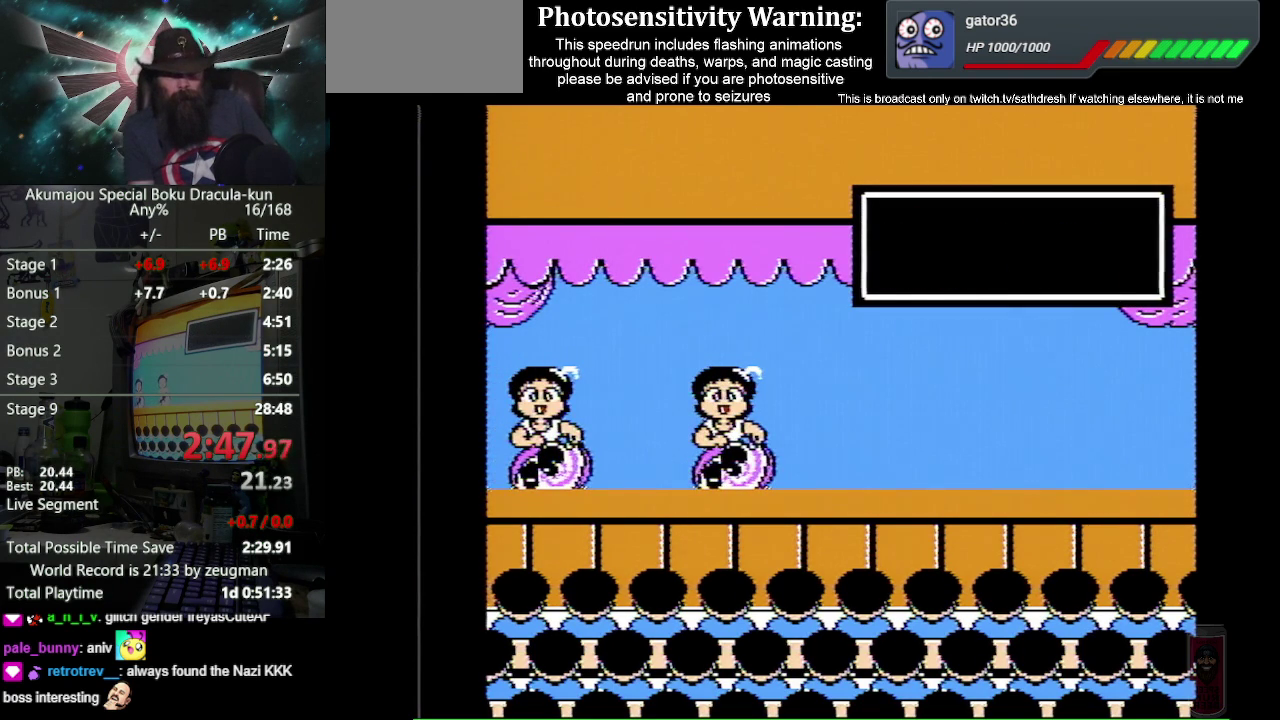
{"buttons": ["B"], "events": [[17, "A", "up"], [100, "A", "down"], [217, "A", "up"], [317, "A", "down"], [433, "A", "up"]]}
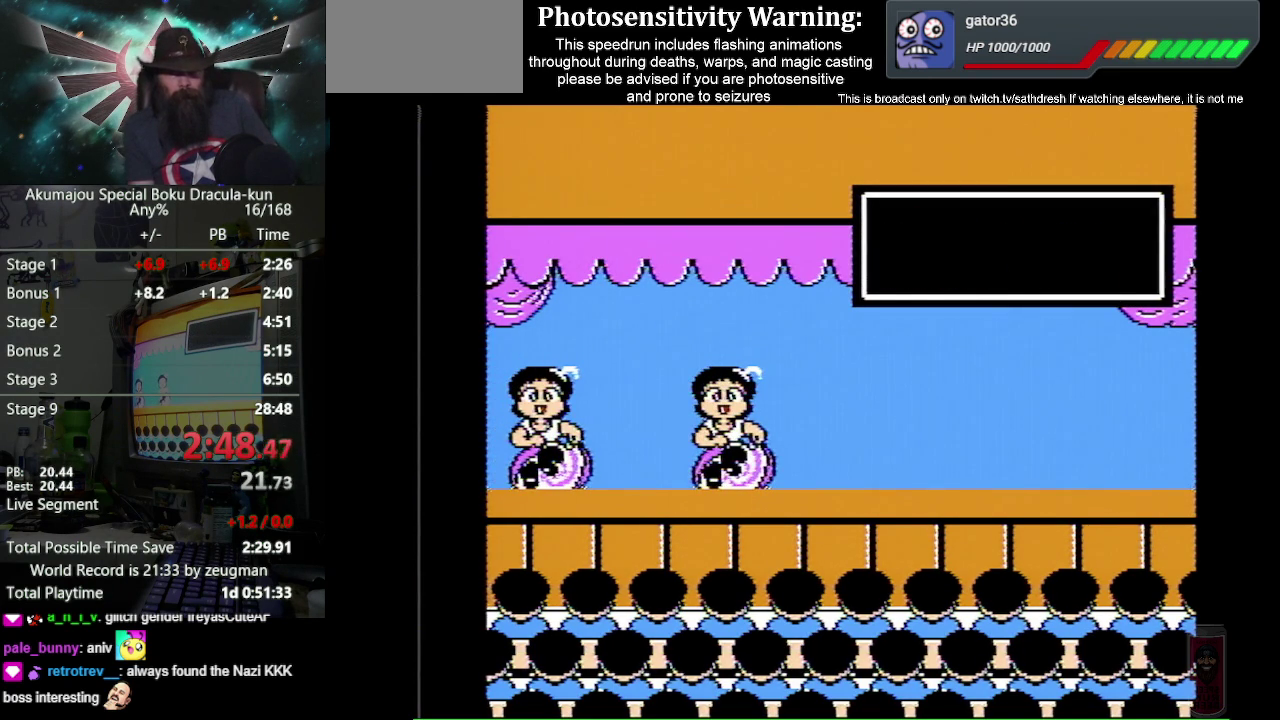
{"buttons": ["B"], "events": [[50, "A", "down"], [150, "A", "up"], [267, "A", "down"], [367, "A", "up"]]}
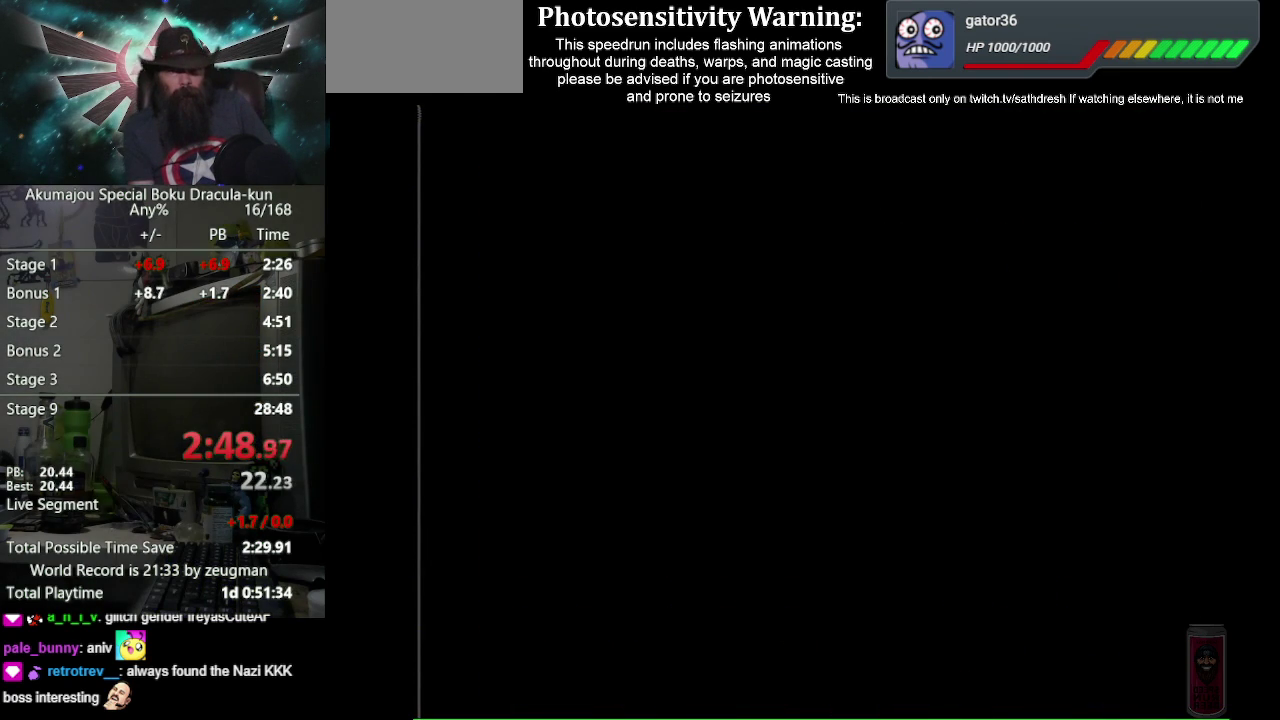
{"buttons": ["B"], "events": []}
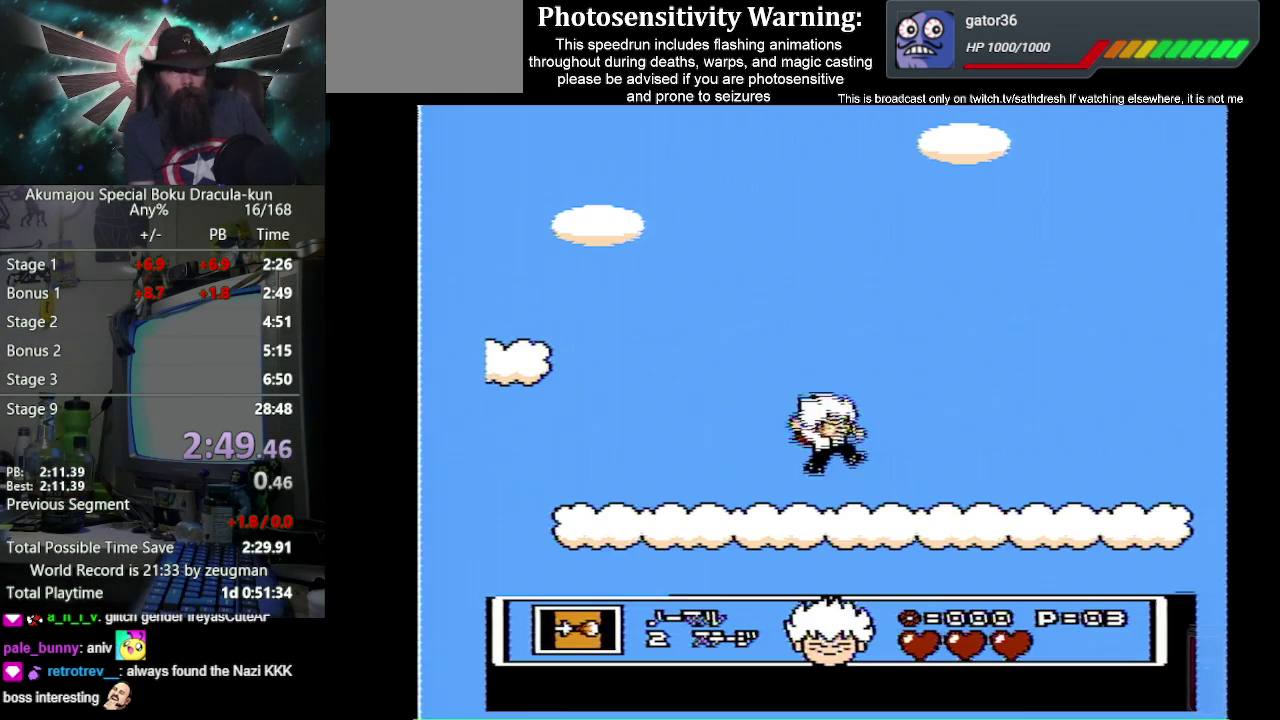
{"buttons": ["DPAD_RIGHT"], "events": [[317, "DPAD_RIGHT", "down"], [467, "B", "up"]]}
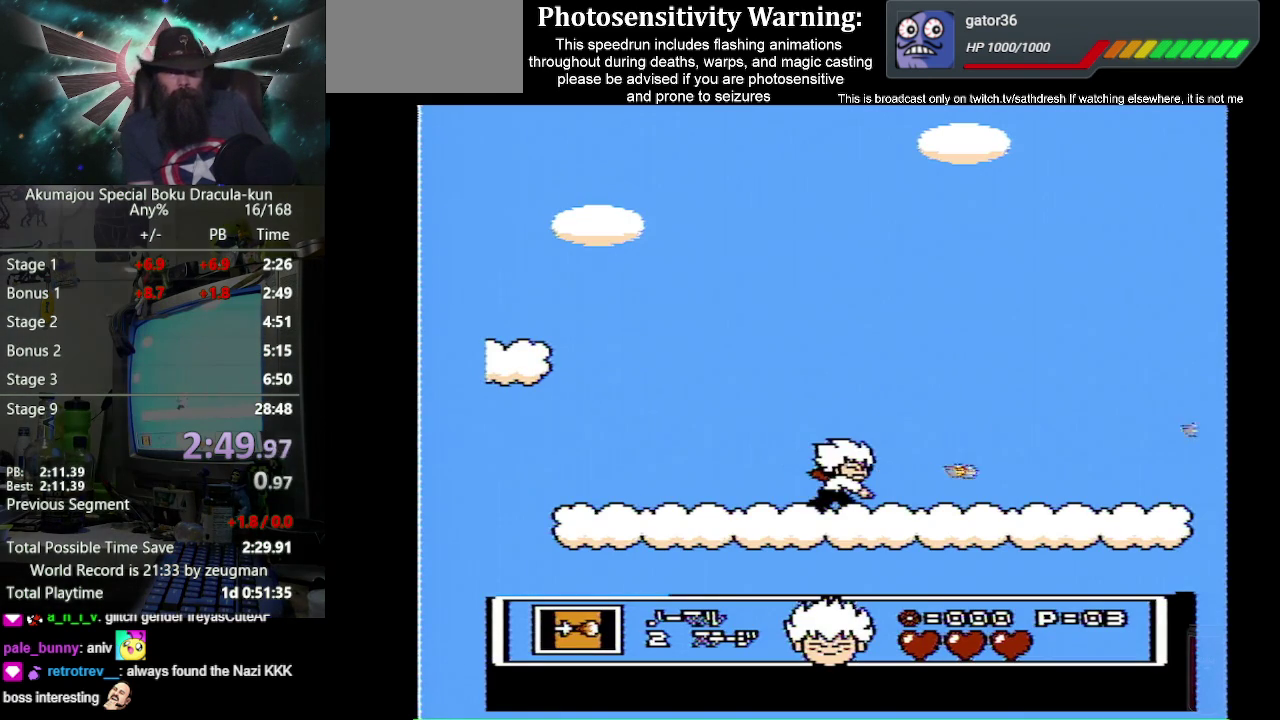
{"buttons": ["A", "DPAD_RIGHT"], "events": [[433, "A", "down"]]}
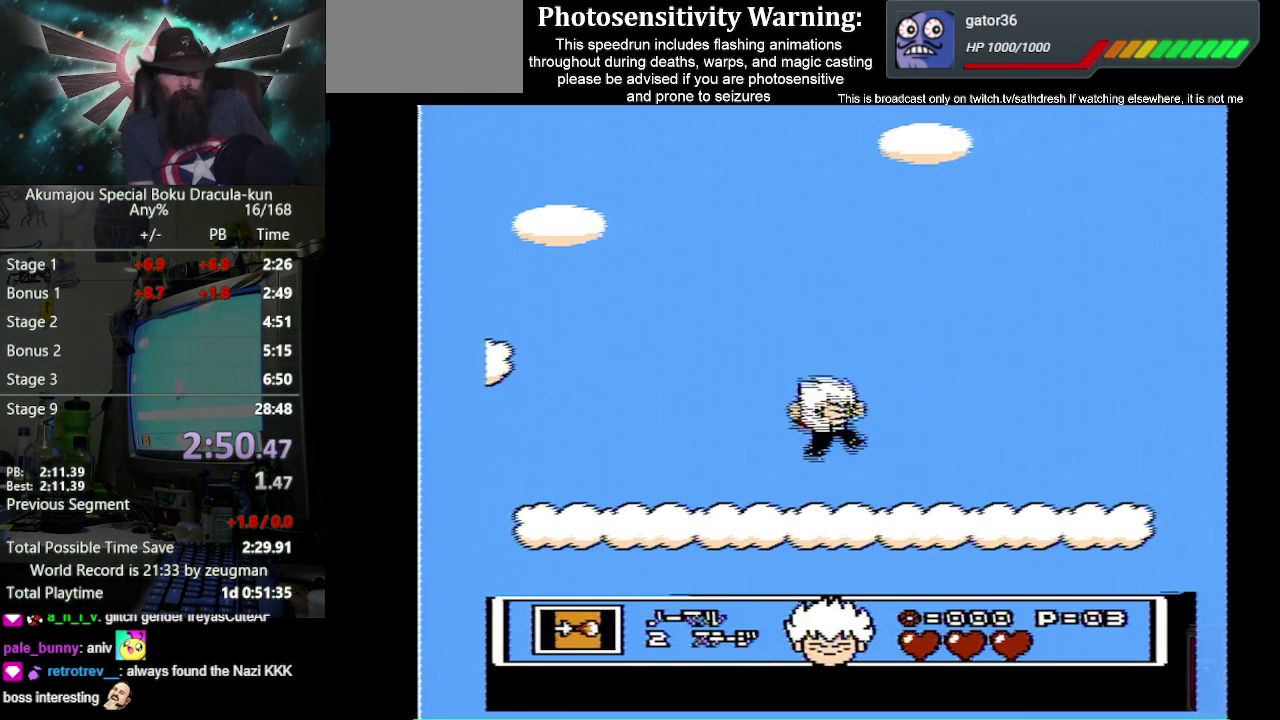
{"buttons": ["DPAD_RIGHT"], "events": [[83, "B", "down"], [100, "A", "up"], [200, "B", "up"]]}
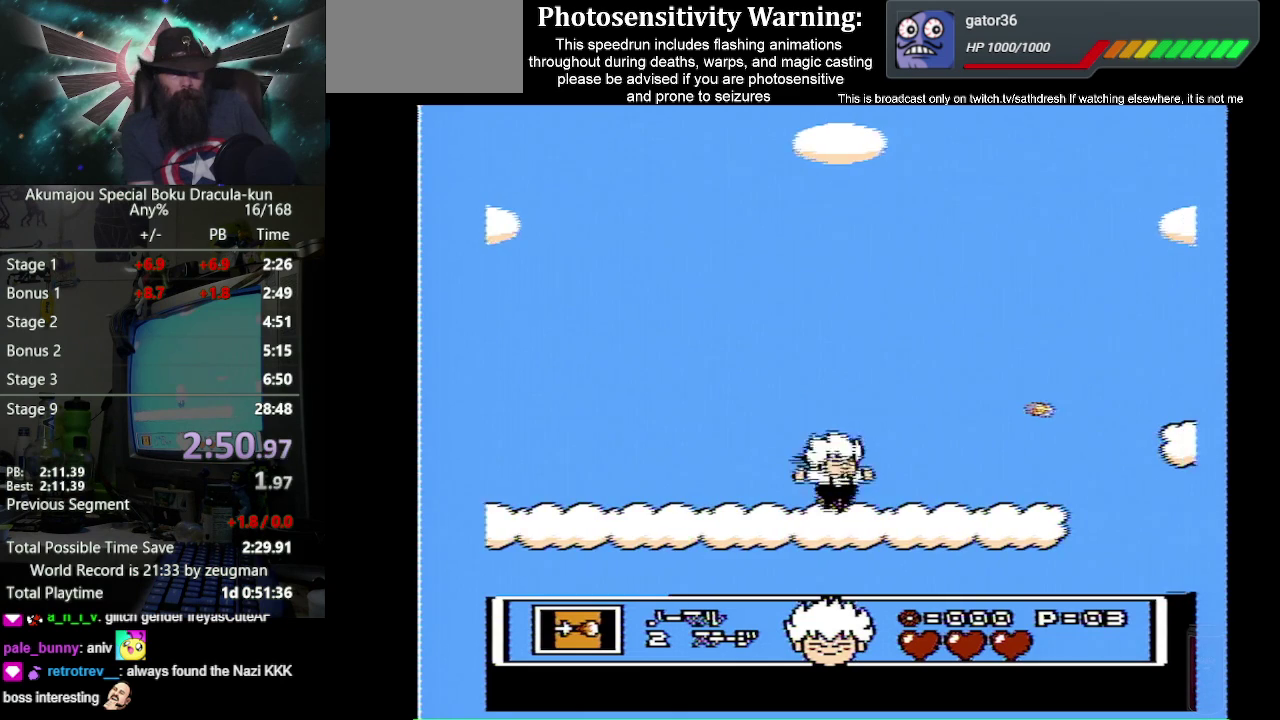
{"buttons": ["A", "DPAD_RIGHT"], "events": [[150, "A", "down"]]}
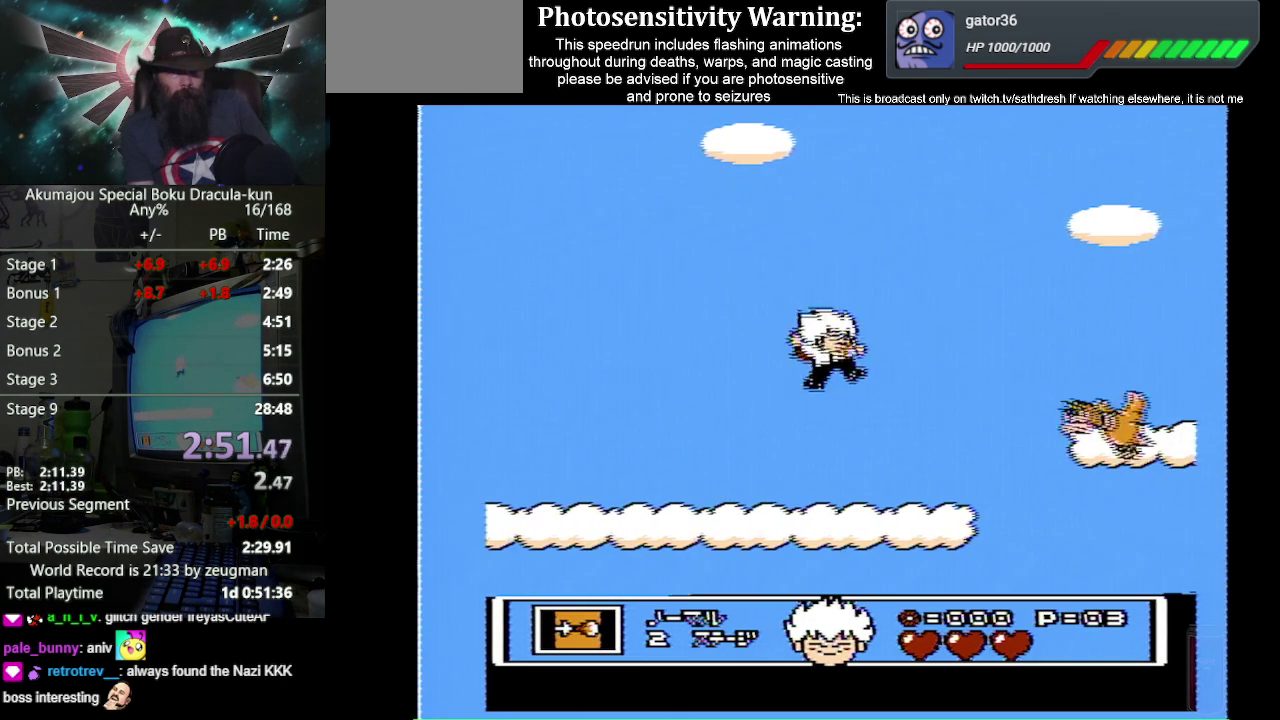
{"buttons": ["B"], "events": [[17, "A", "up"], [17, "B", "down"], [100, "B", "up"], [283, "DPAD_RIGHT", "up"], [450, "B", "down"]]}
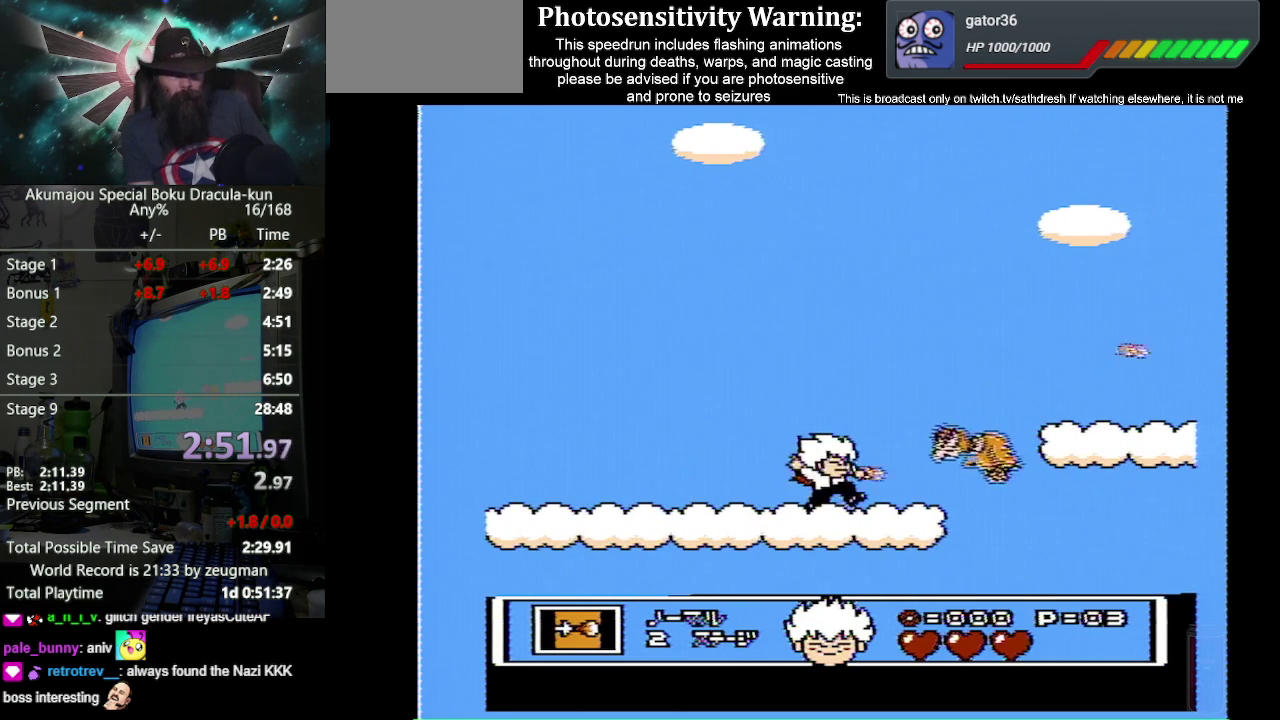
{"buttons": ["DPAD_RIGHT"], "events": [[67, "B", "up"], [300, "DPAD_RIGHT", "down"]]}
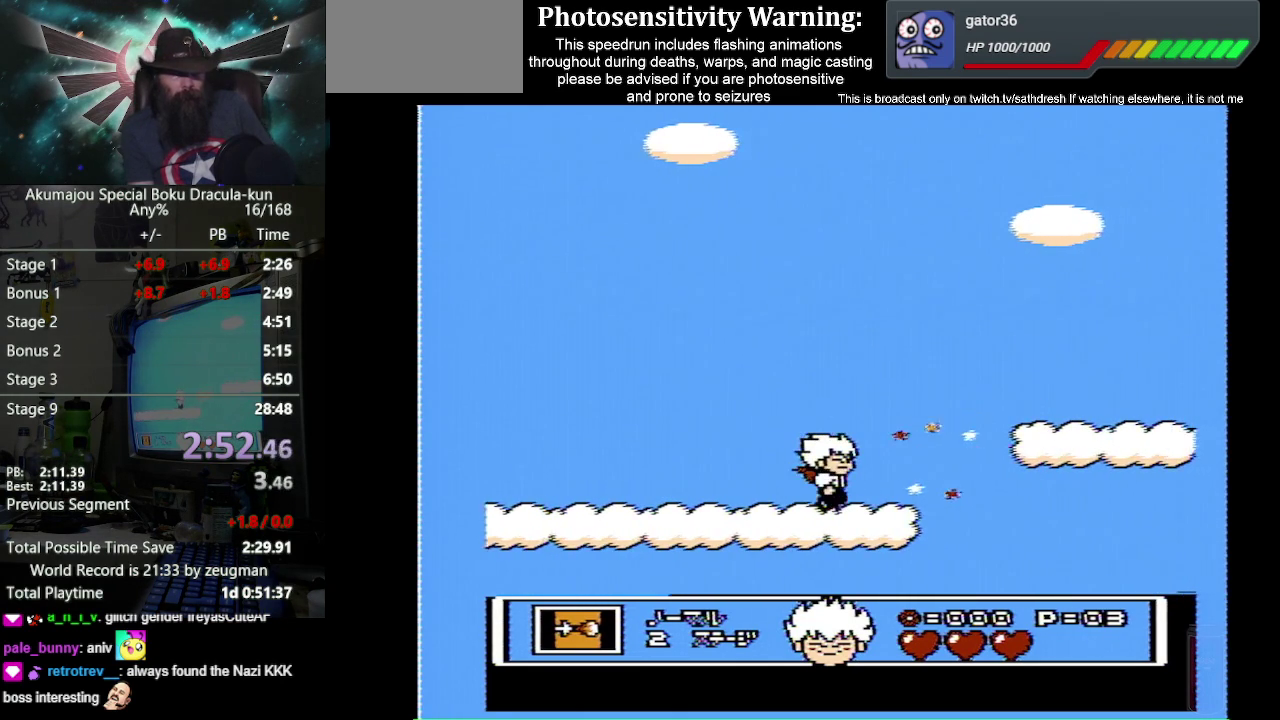
{"buttons": ["DPAD_RIGHT"], "events": []}
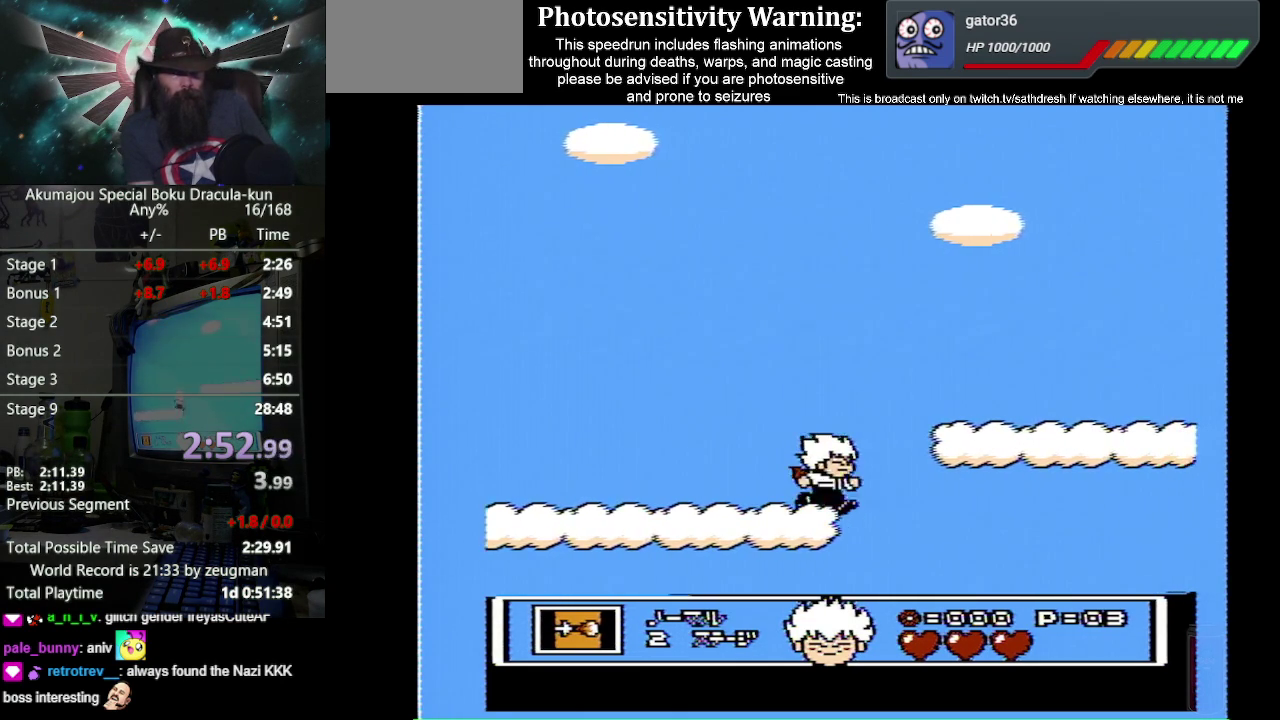
{"buttons": ["A", "DPAD_RIGHT"], "events": [[83, "A", "down"]]}
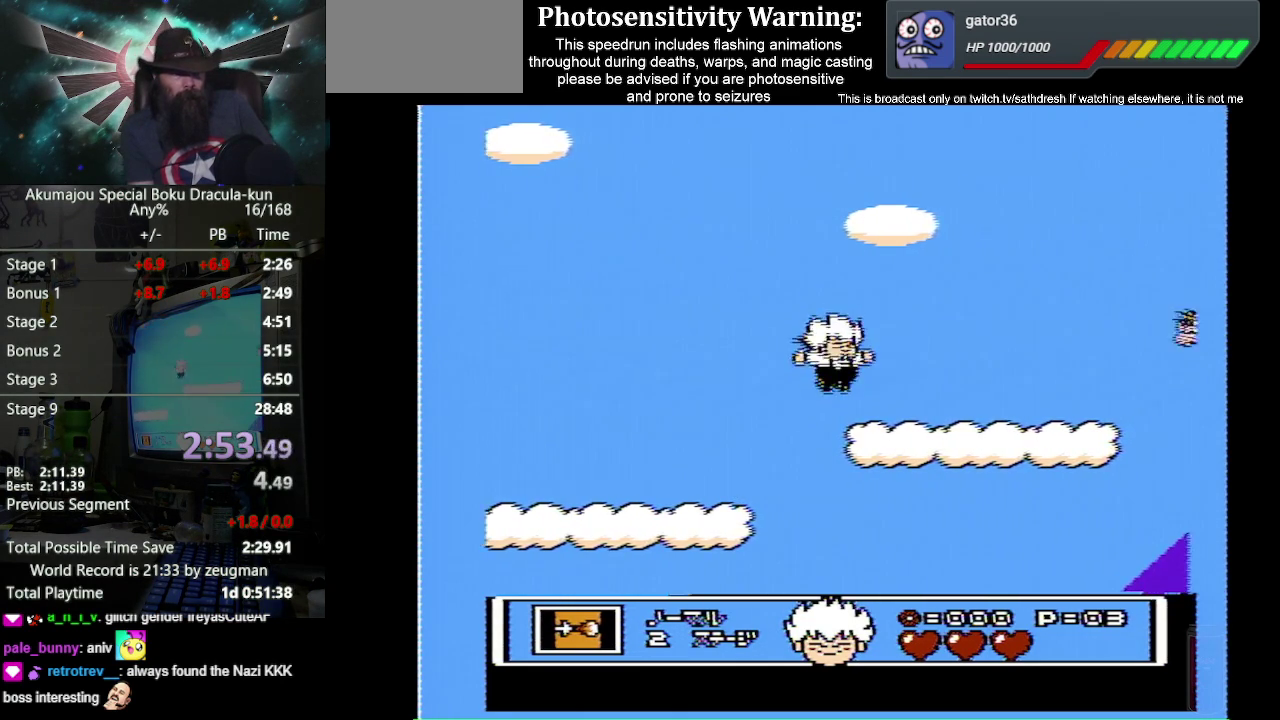
{"buttons": ["B", "DPAD_RIGHT"], "events": [[50, "A", "up"], [300, "A", "down"], [367, "B", "down"], [500, "A", "up"]]}
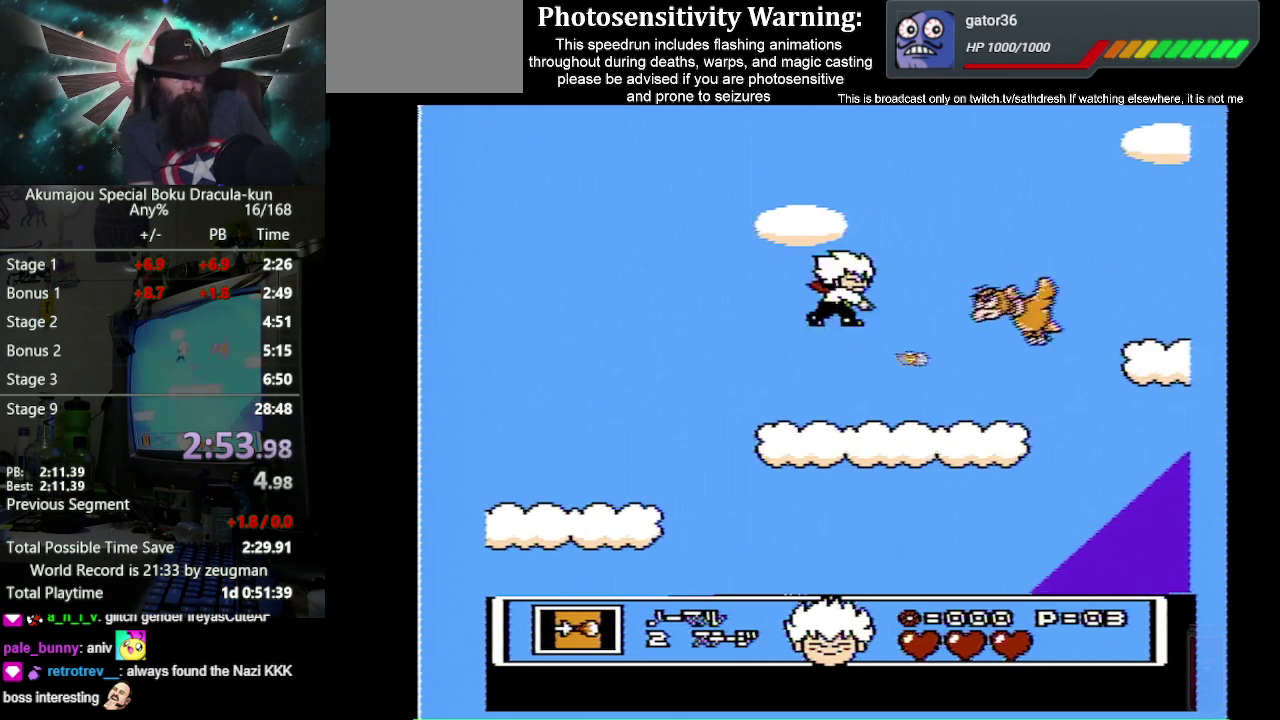
{"buttons": [], "events": [[50, "B", "up"], [100, "DPAD_RIGHT", "up"], [217, "B", "down"], [417, "B", "up"]]}
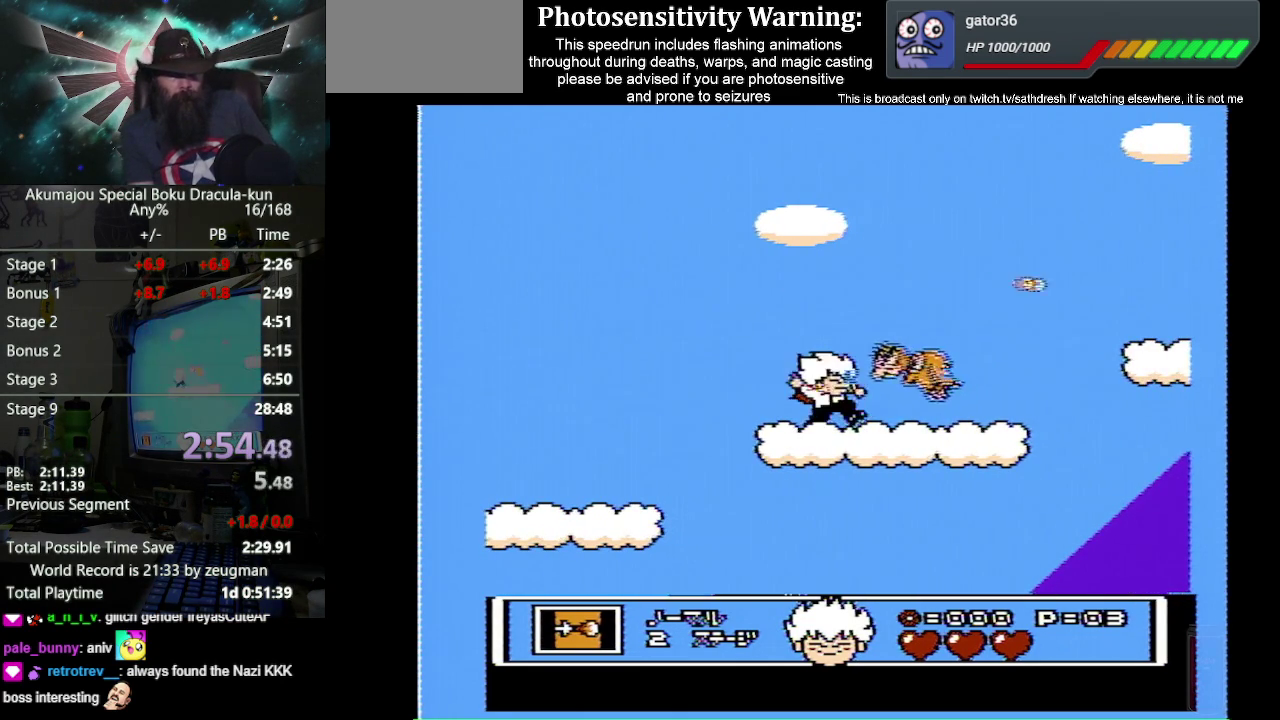
{"buttons": ["DPAD_RIGHT"], "events": [[17, "B", "down"], [167, "B", "up"], [400, "DPAD_RIGHT", "down"]]}
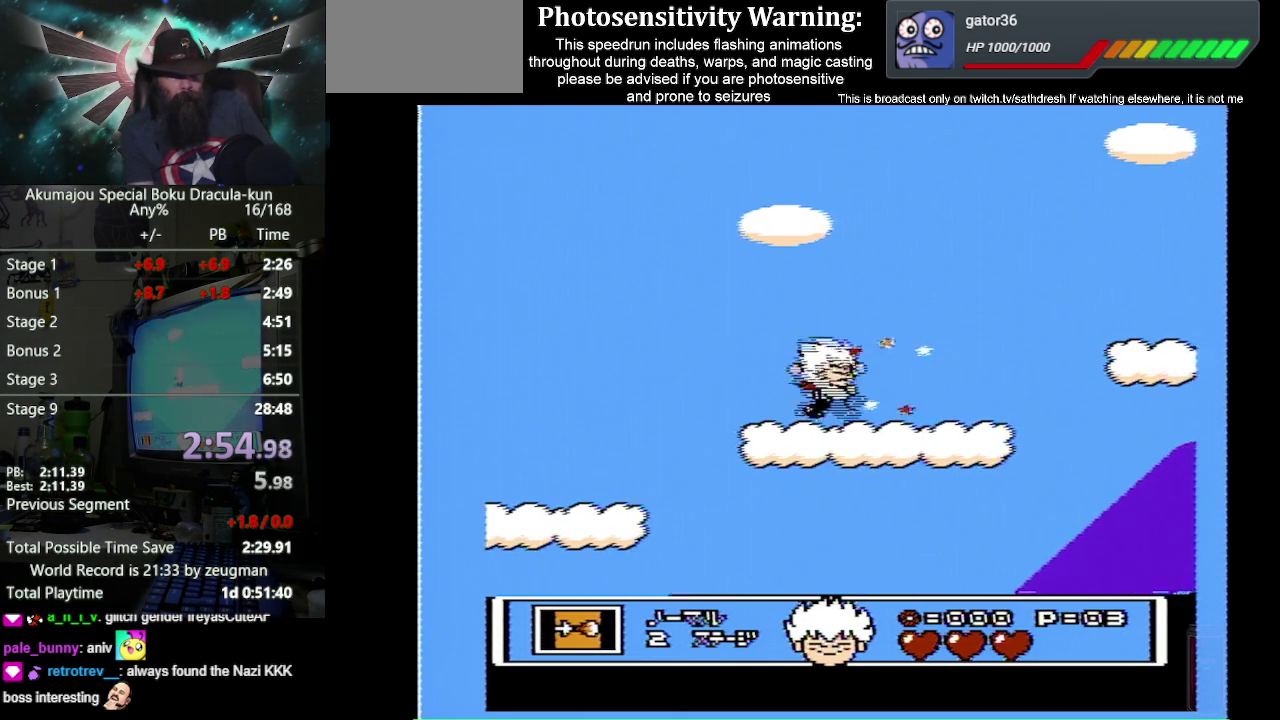
{"buttons": ["DPAD_RIGHT"], "events": [[67, "A", "down"], [300, "B", "down"], [333, "A", "up"], [450, "B", "up"]]}
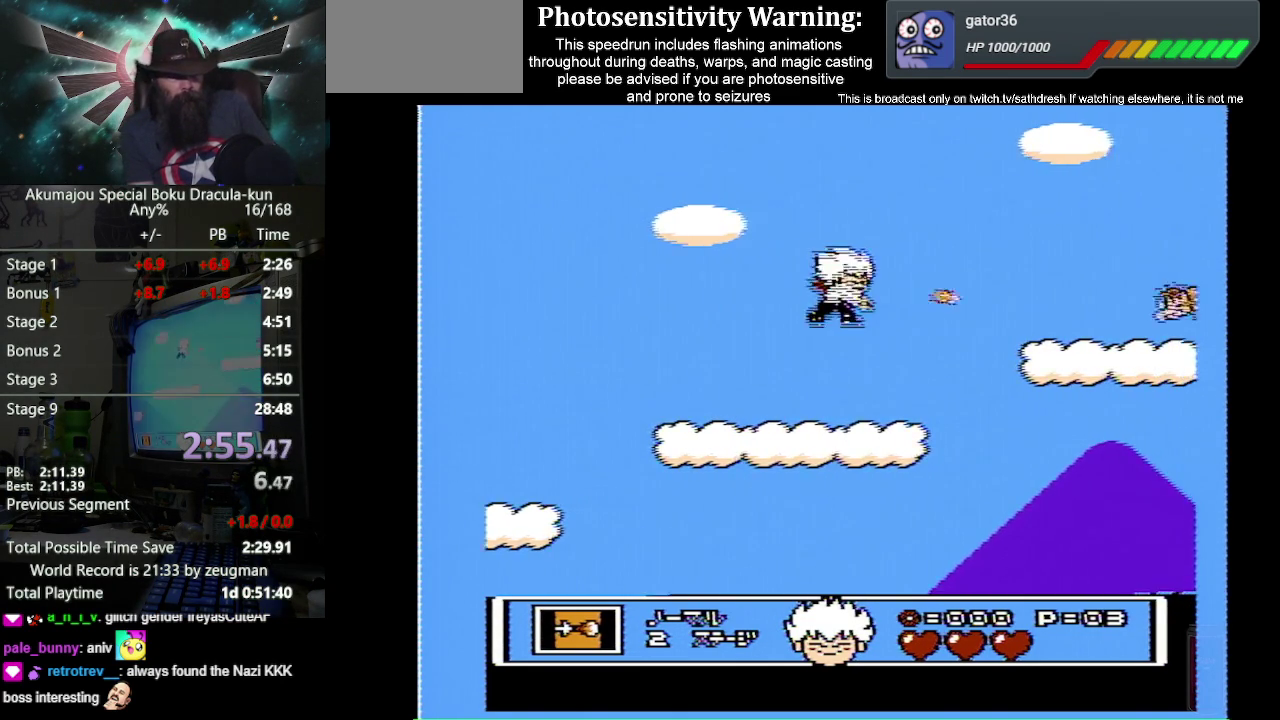
{"buttons": [], "events": [[467, "DPAD_RIGHT", "up"]]}
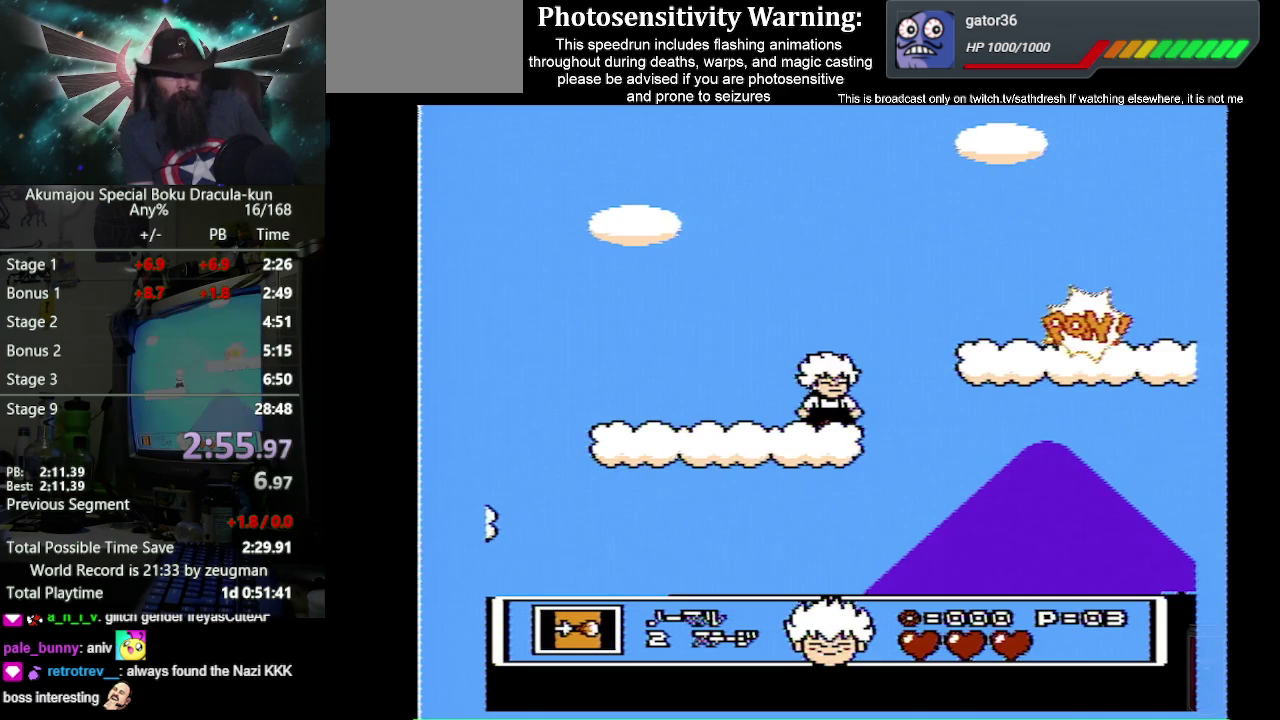
{"buttons": ["A", "DPAD_RIGHT"], "events": [[267, "DPAD_RIGHT", "down"], [500, "A", "down"]]}
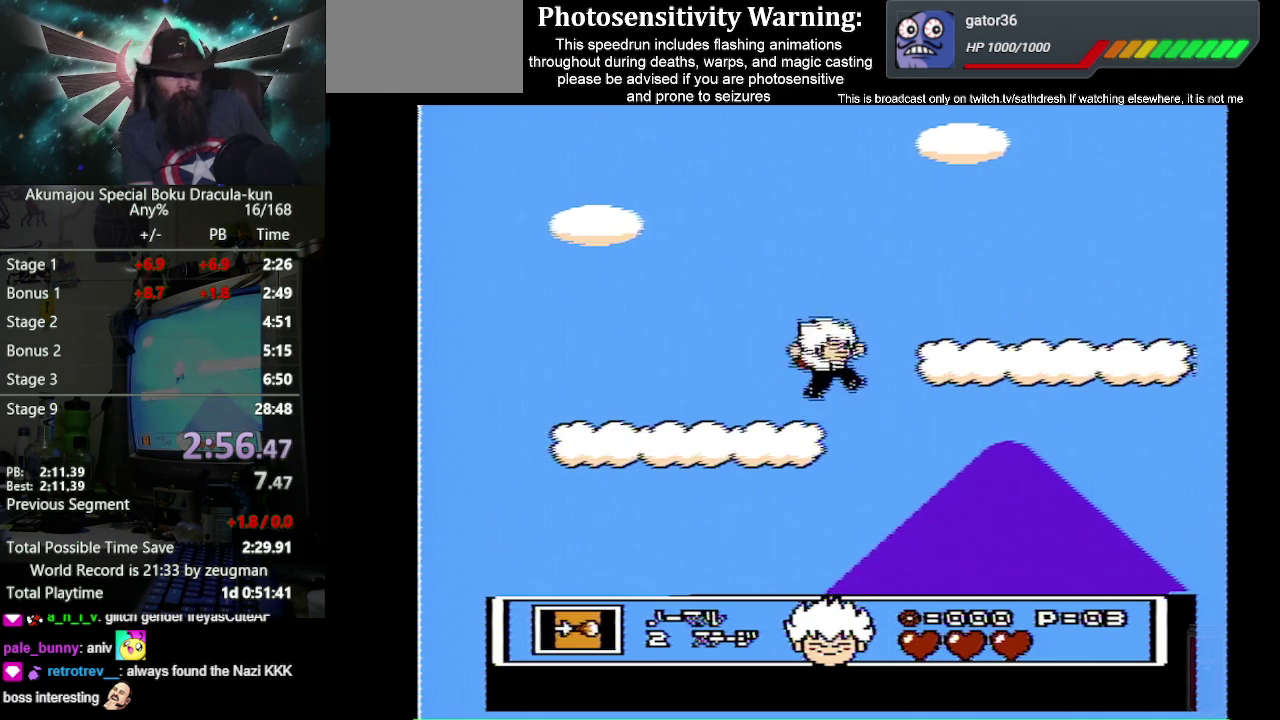
{"buttons": ["DPAD_RIGHT"], "events": [[467, "A", "up"]]}
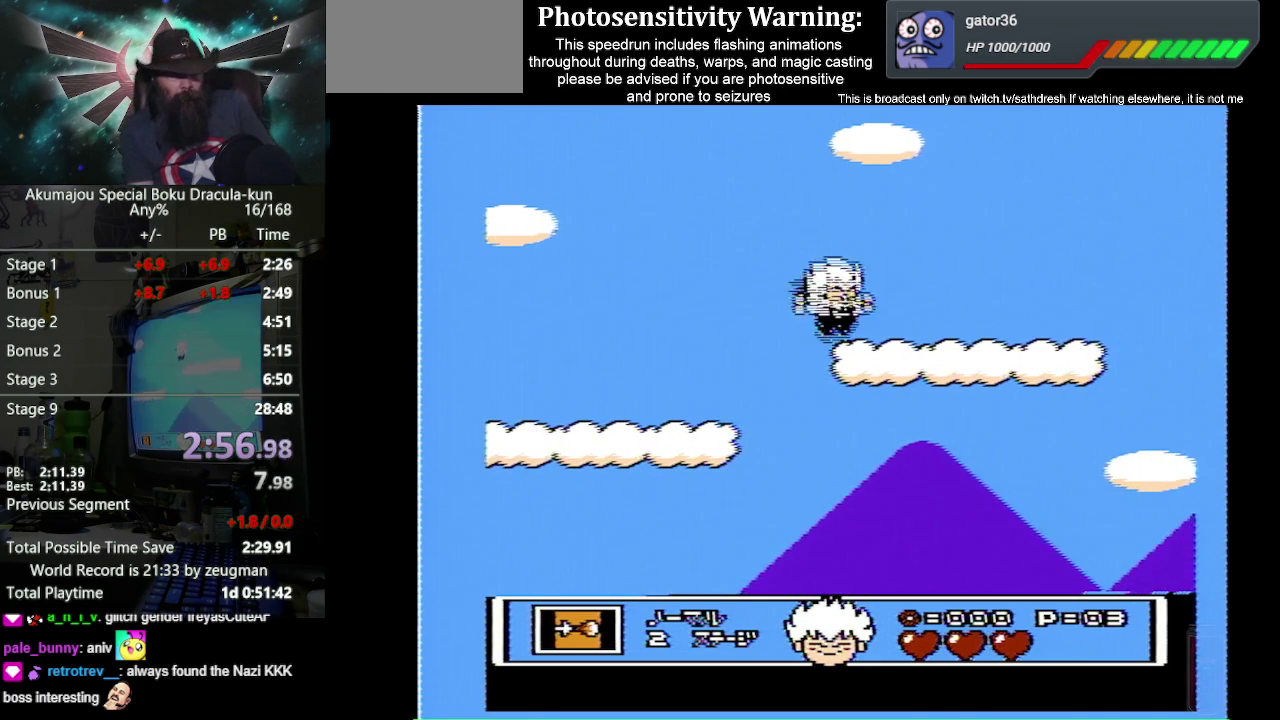
{"buttons": ["DPAD_RIGHT"], "events": [[217, "A", "down"], [267, "B", "down"], [333, "A", "up"], [400, "B", "up"]]}
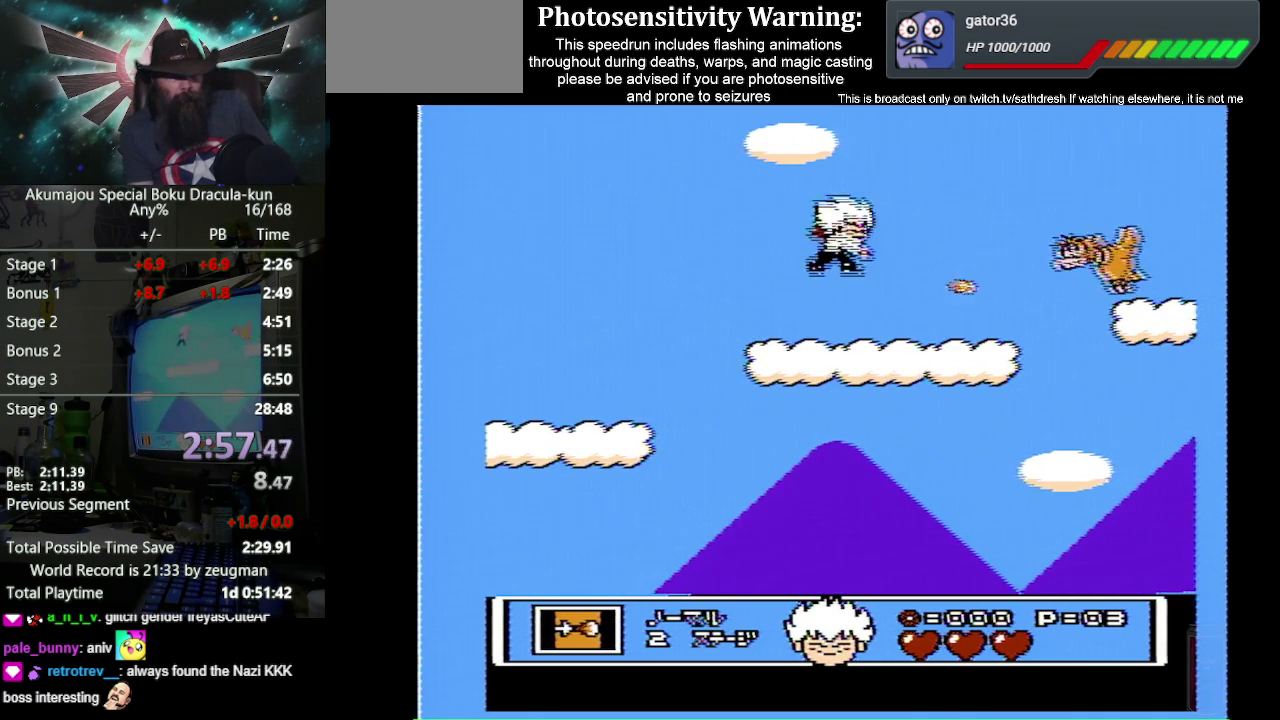
{"buttons": [], "events": [[183, "DPAD_RIGHT", "up"], [333, "A", "down"], [383, "B", "down"], [450, "A", "up"], [483, "B", "up"]]}
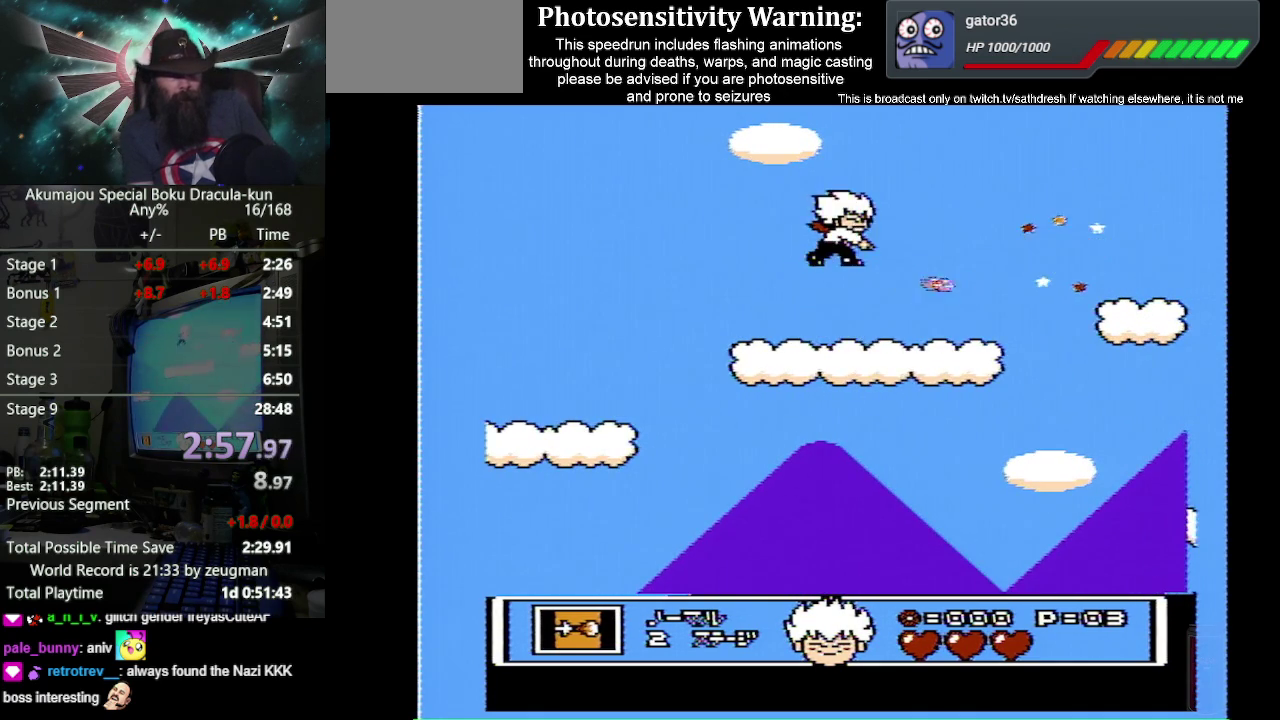
{"buttons": ["DPAD_RIGHT"], "events": [[167, "DPAD_RIGHT", "down"]]}
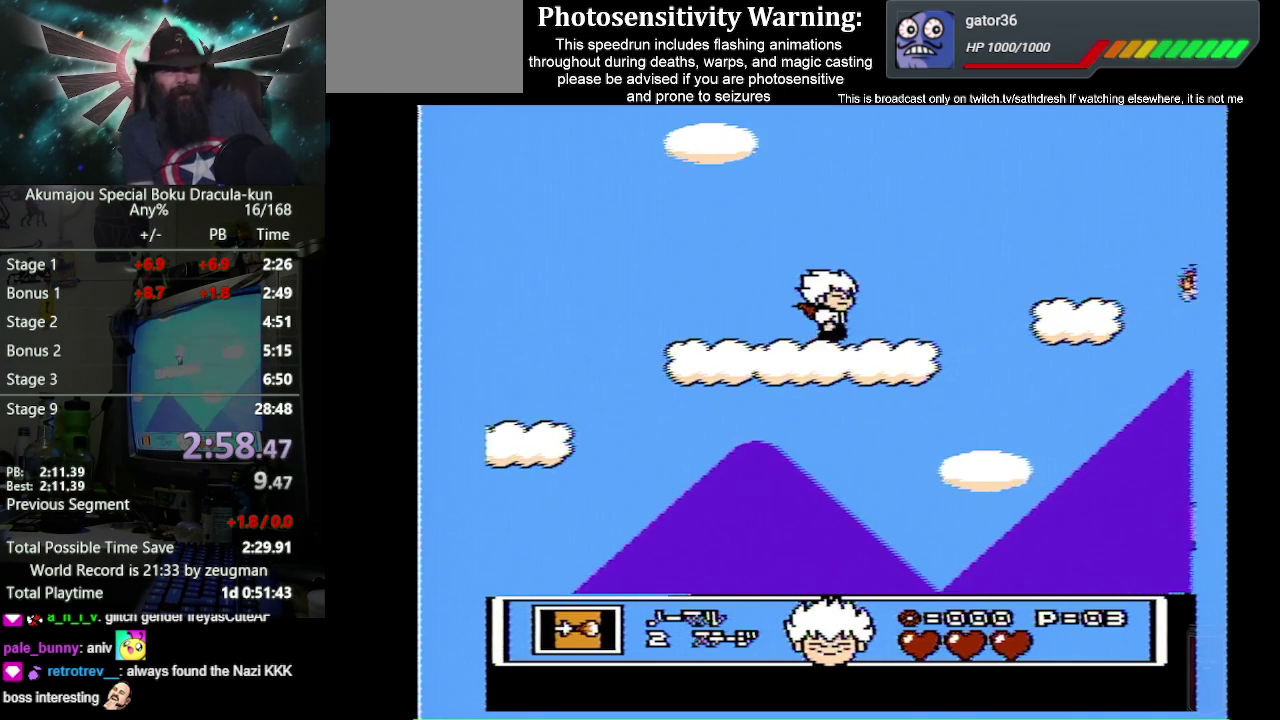
{"buttons": ["A"], "events": [[450, "A", "down"], [450, "DPAD_RIGHT", "up"]]}
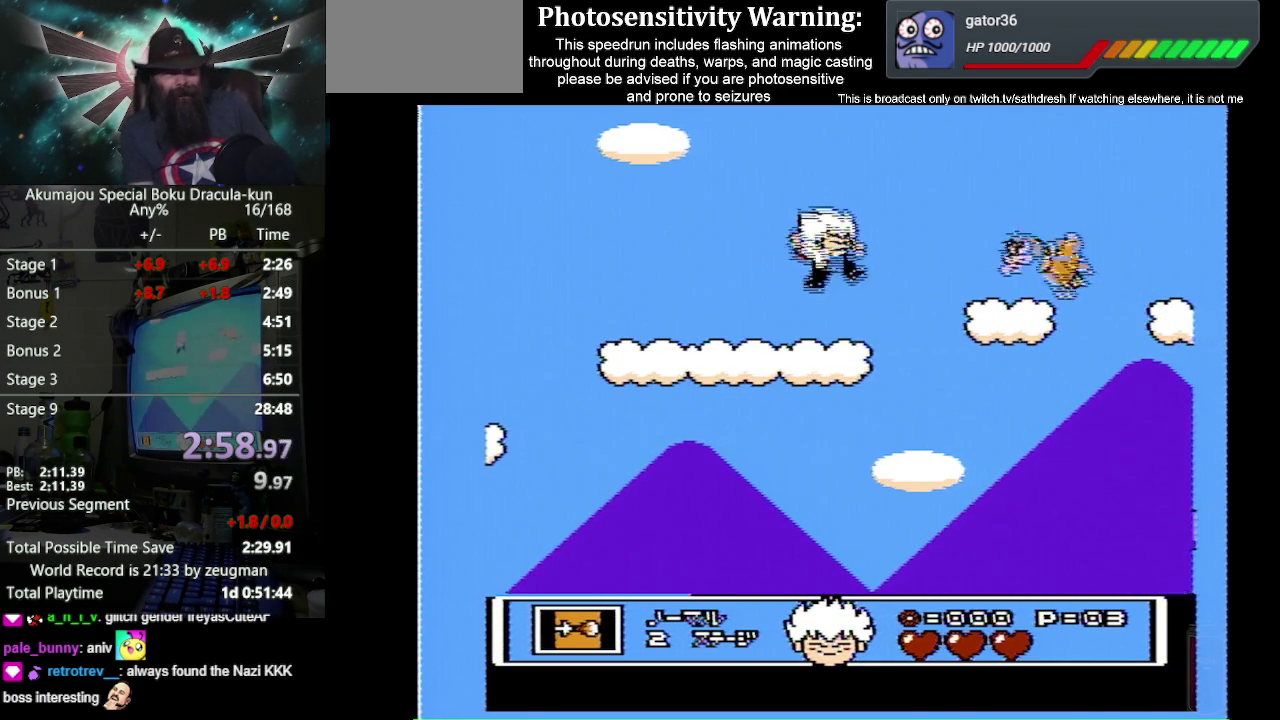
{"buttons": ["DPAD_RIGHT"], "events": [[50, "B", "down"], [67, "A", "up"], [133, "B", "up"], [417, "DPAD_RIGHT", "down"]]}
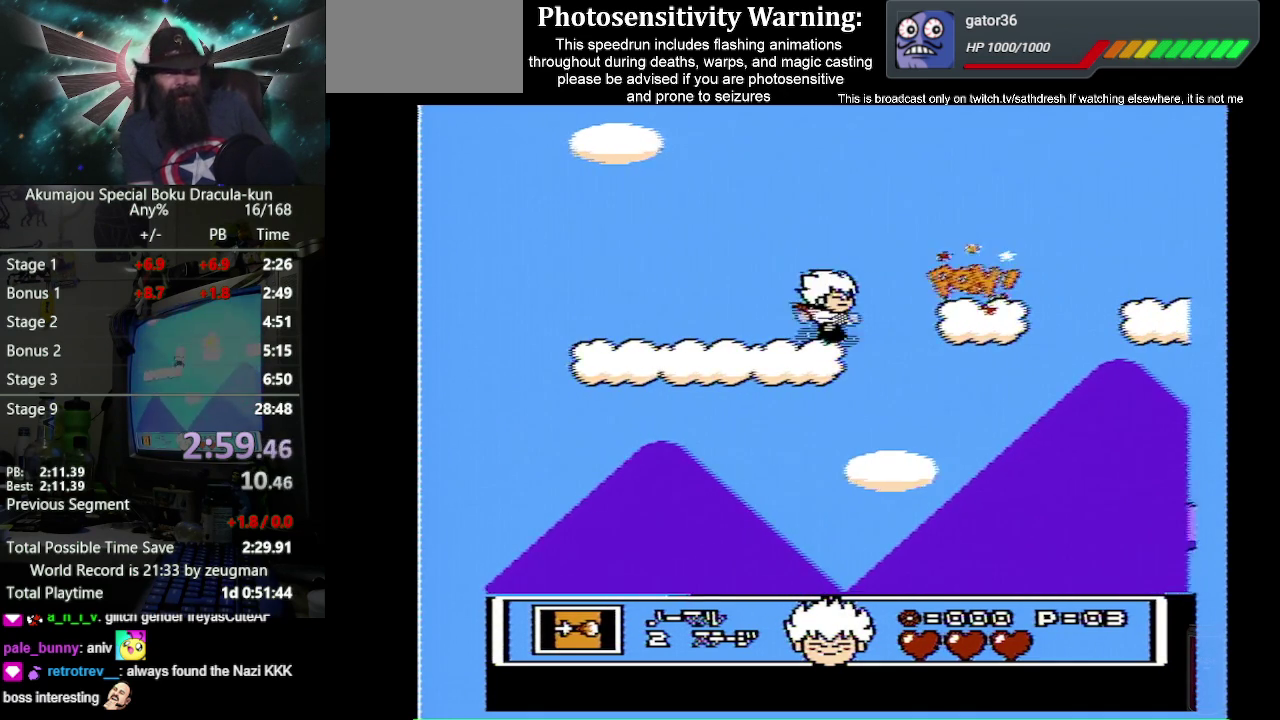
{"buttons": ["A", "DPAD_RIGHT"], "events": [[233, "A", "down"]]}
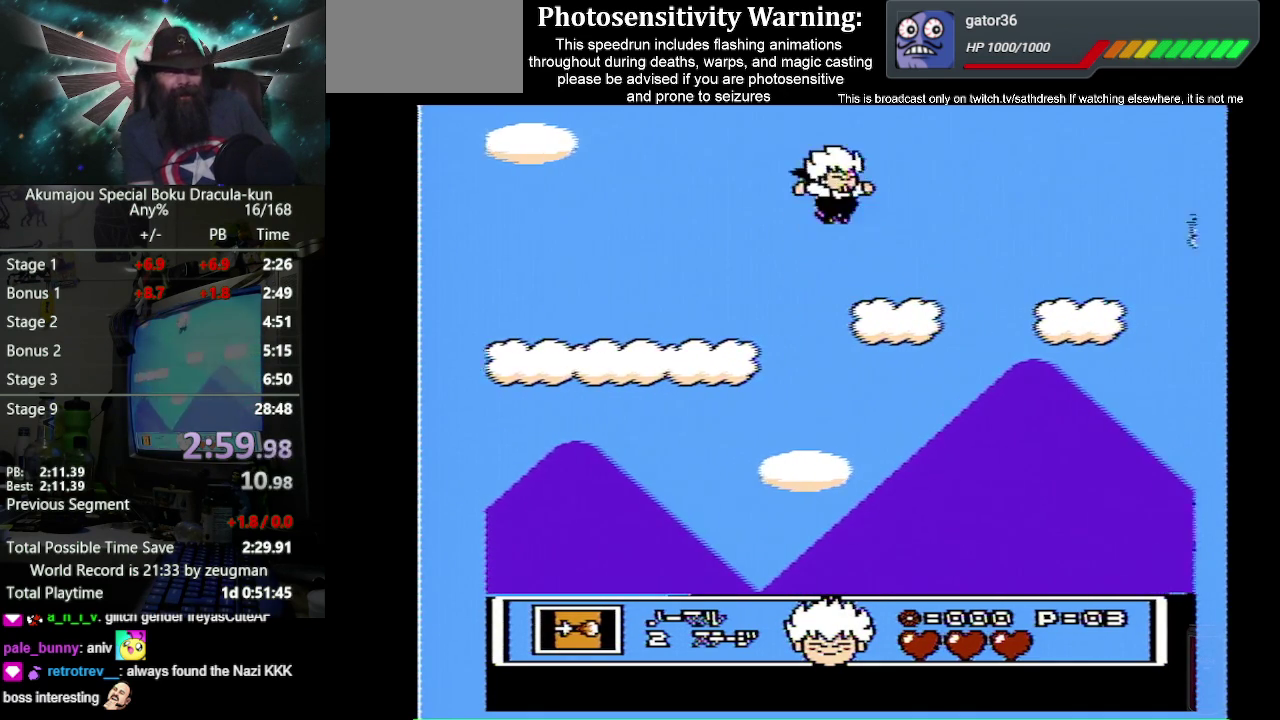
{"buttons": ["B"], "events": [[33, "A", "up"], [400, "DPAD_RIGHT", "up"], [500, "B", "down"]]}
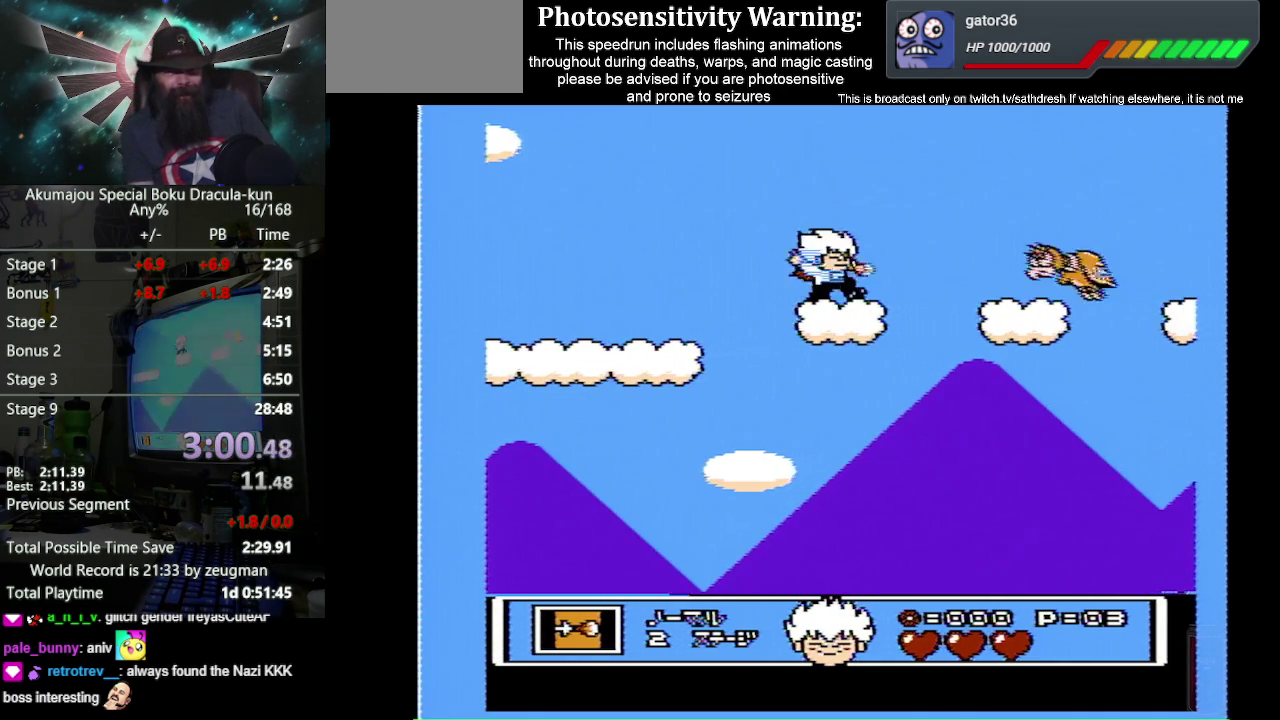
{"buttons": ["DPAD_RIGHT"], "events": [[100, "B", "up"], [383, "DPAD_RIGHT", "down"]]}
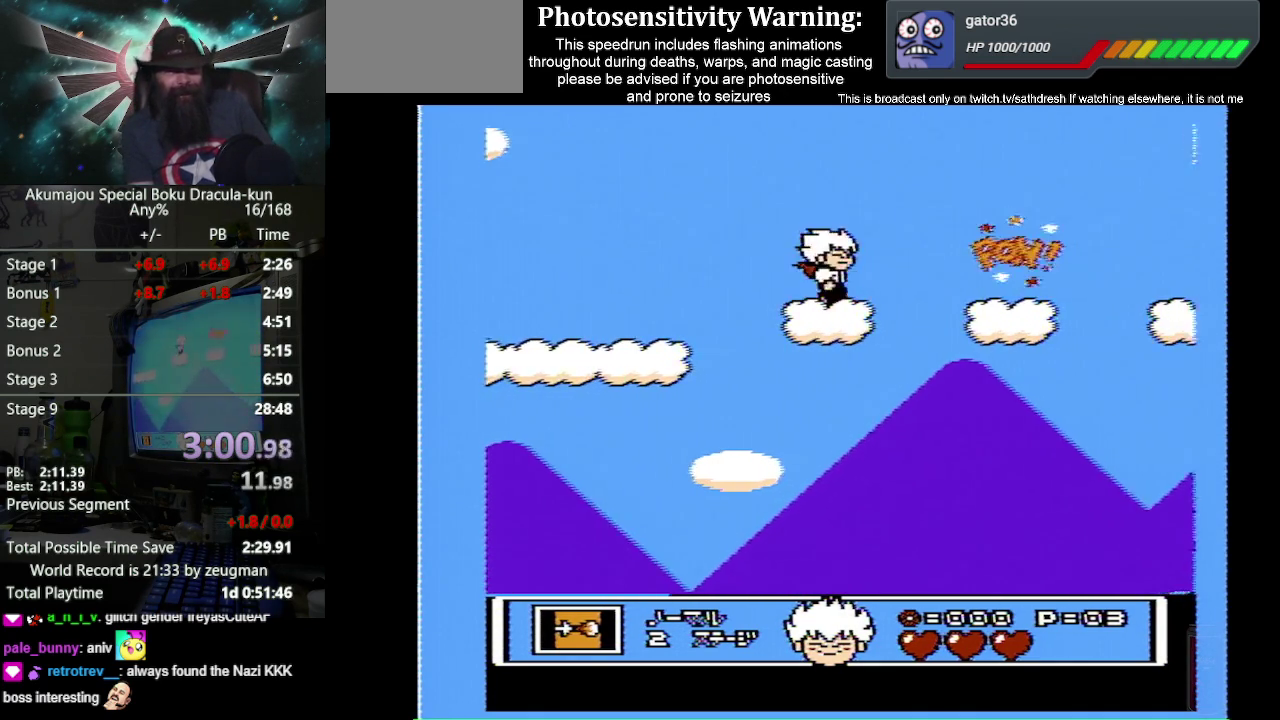
{"buttons": ["A", "DPAD_RIGHT"], "events": [[183, "A", "down"]]}